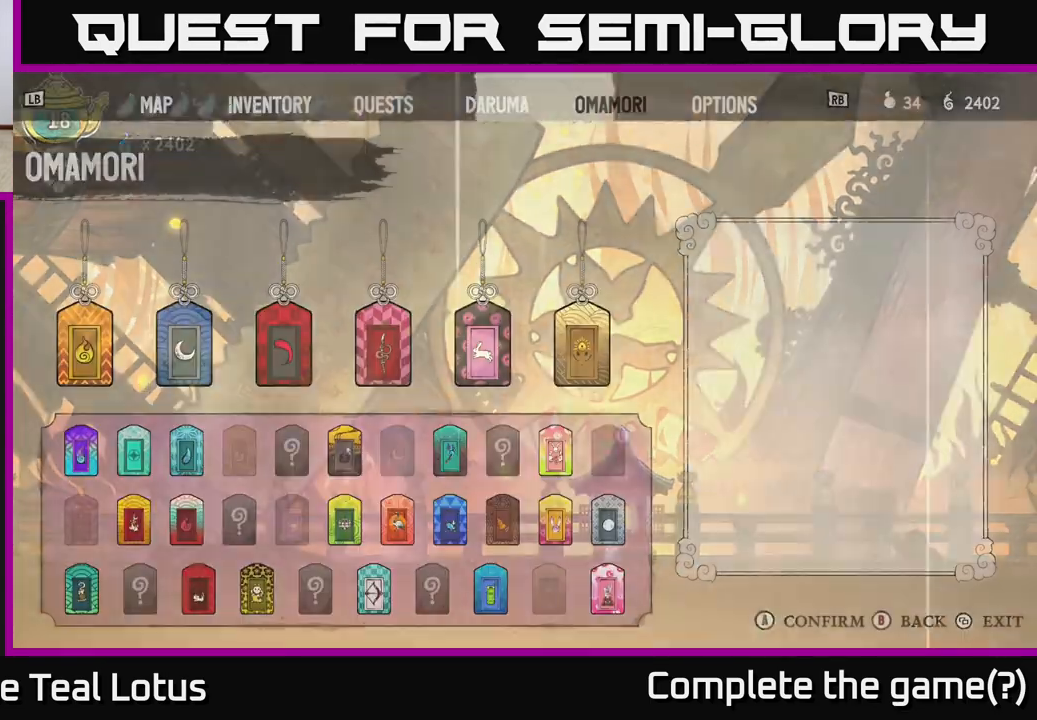
Gameplay with a controller (Xbox layout); each line is a JSON object with the inputs held at the frame after it. "events" lists button and stick changes between this image and that frame as [ms after this image, input, new state], when the widget could be followed in between.
{"buttons": [], "left_stick": "center", "right_stick": "center", "events": [[83, "SELECT", "up"]]}
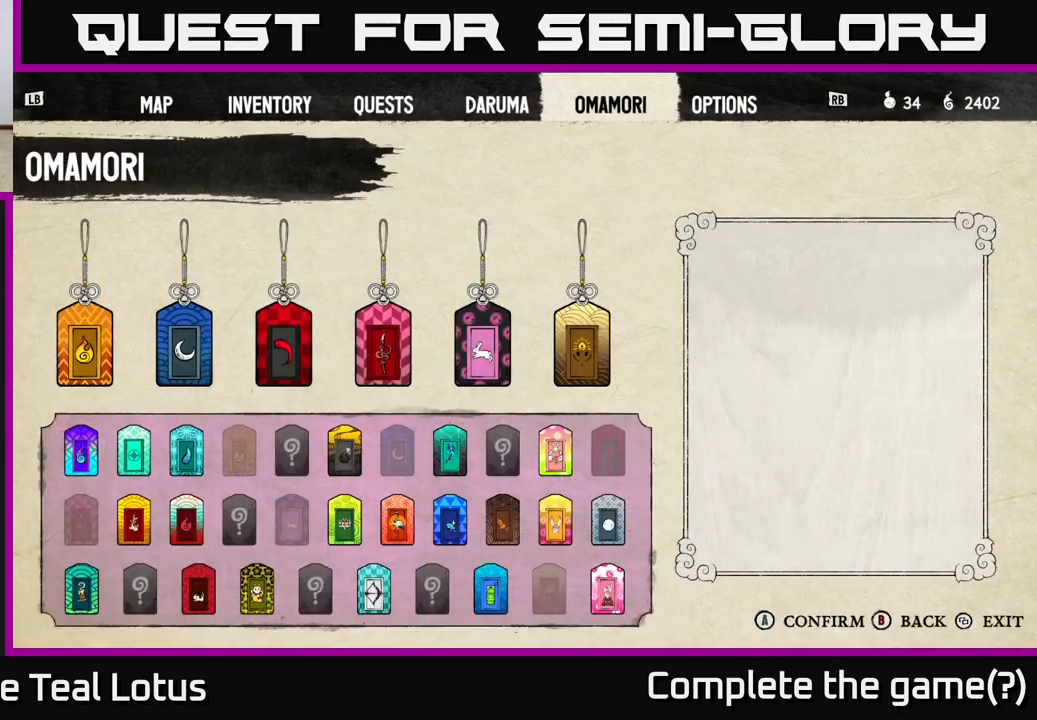
{"buttons": ["SELECT"], "left_stick": "center", "right_stick": "center", "events": [[50, "SELECT", "down"], [200, "SELECT", "up"], [417, "SELECT", "down"]]}
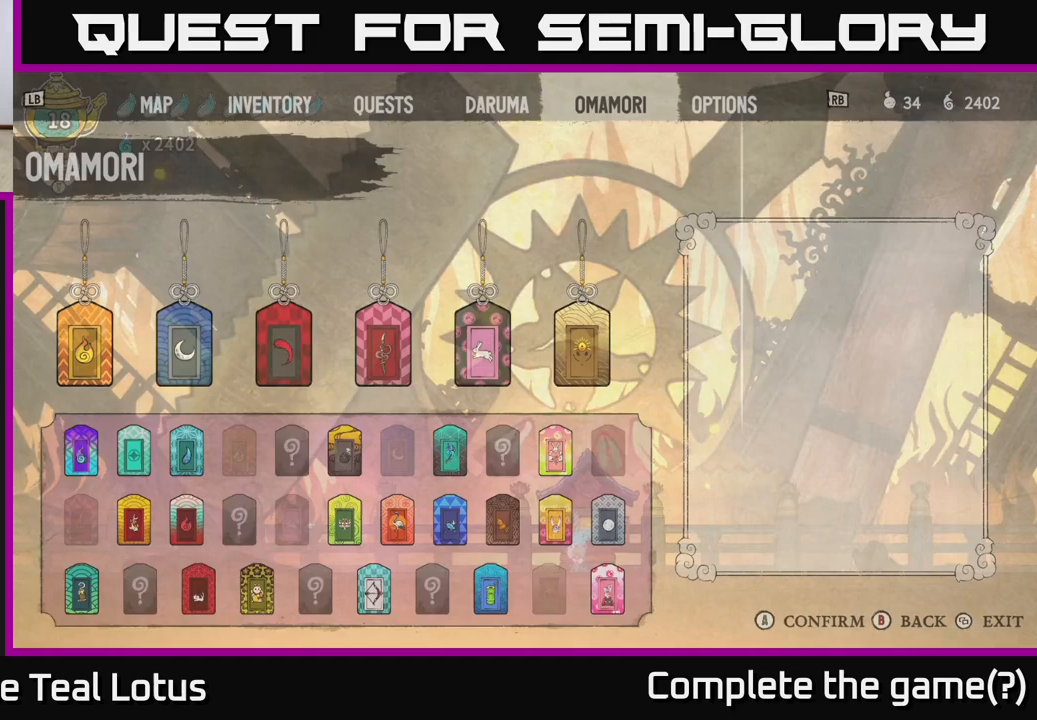
{"buttons": [], "left_stick": "center", "right_stick": "center", "events": [[67, "SELECT", "up"]]}
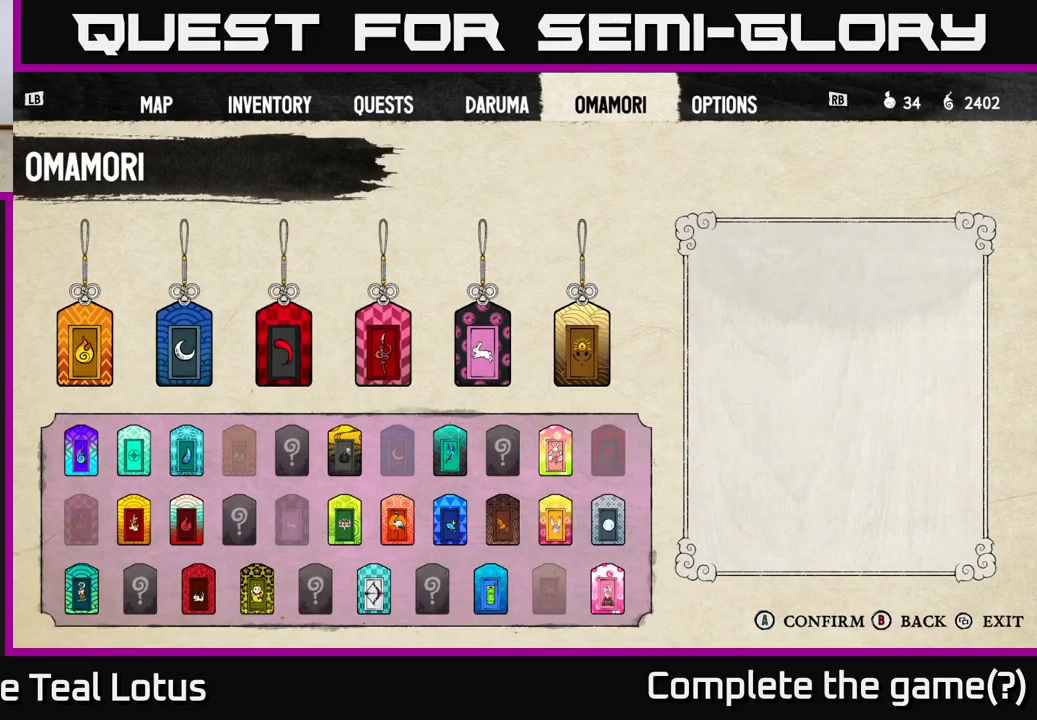
{"buttons": [], "left_stick": "center", "right_stick": "center", "events": [[233, "DPAD_RIGHT", "down"], [283, "DPAD_RIGHT", "up"], [400, "DPAD_RIGHT", "down"], [467, "DPAD_RIGHT", "up"]]}
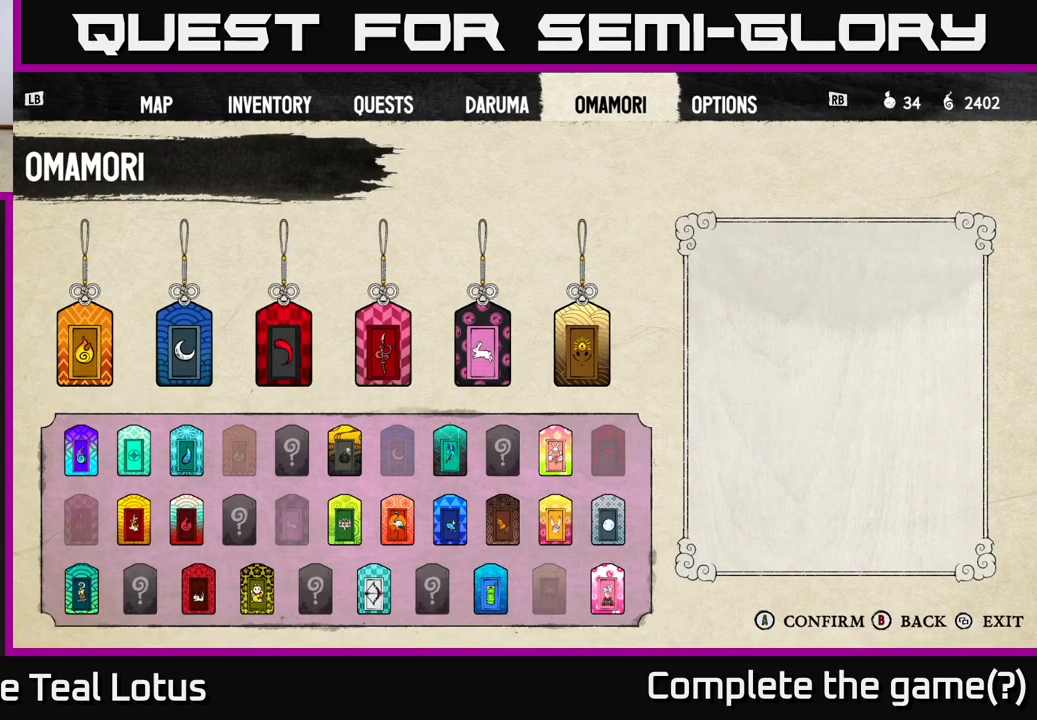
{"buttons": [], "left_stick": "center", "right_stick": "center", "events": [[83, "DPAD_RIGHT", "down"], [133, "DPAD_RIGHT", "up"], [250, "DPAD_DOWN", "down"], [333, "DPAD_DOWN", "up"], [433, "DPAD_DOWN", "down"], [500, "DPAD_DOWN", "up"]]}
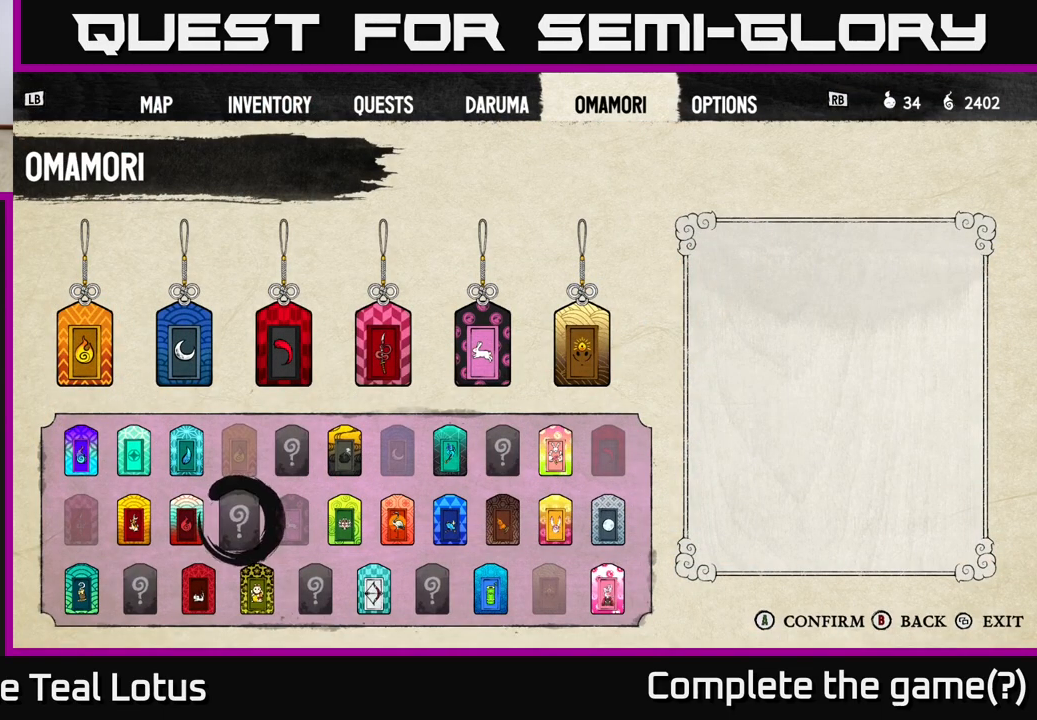
{"buttons": ["DPAD_RIGHT"], "left_stick": "center", "right_stick": "center", "events": [[100, "DPAD_DOWN", "down"], [167, "DPAD_DOWN", "up"], [317, "DPAD_RIGHT", "down"], [400, "DPAD_RIGHT", "up"], [483, "DPAD_RIGHT", "down"]]}
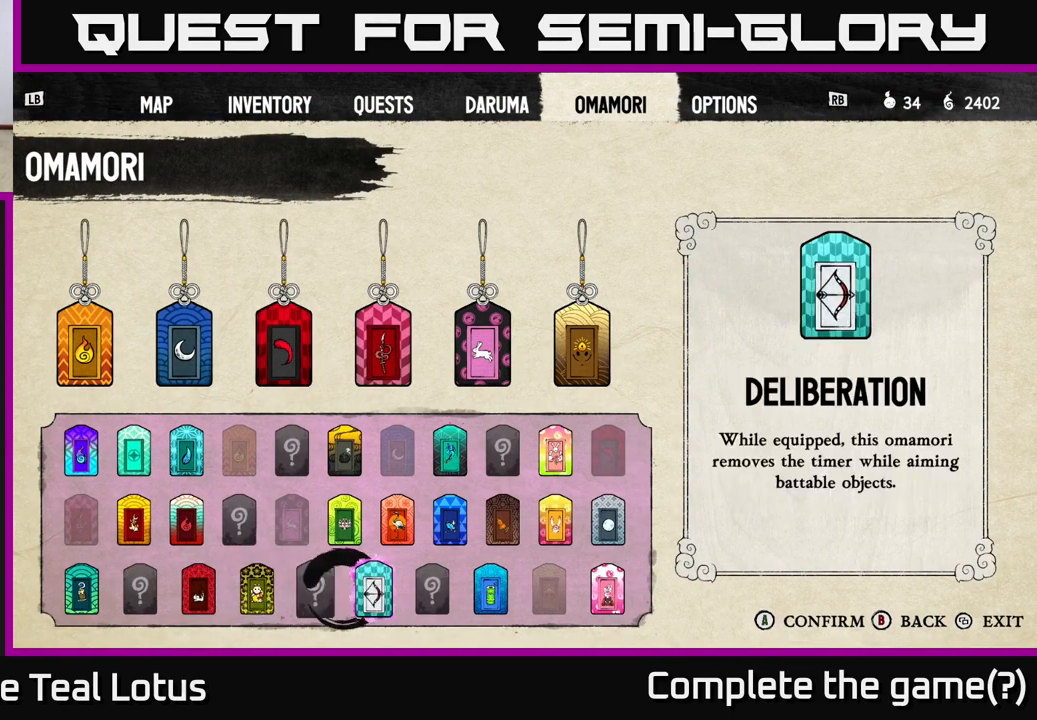
{"buttons": ["DPAD_UP"], "left_stick": "center", "right_stick": "center", "events": [[83, "DPAD_RIGHT", "up"], [150, "DPAD_RIGHT", "down"], [233, "DPAD_RIGHT", "up"], [350, "DPAD_UP", "down"], [417, "DPAD_UP", "up"], [500, "DPAD_UP", "down"]]}
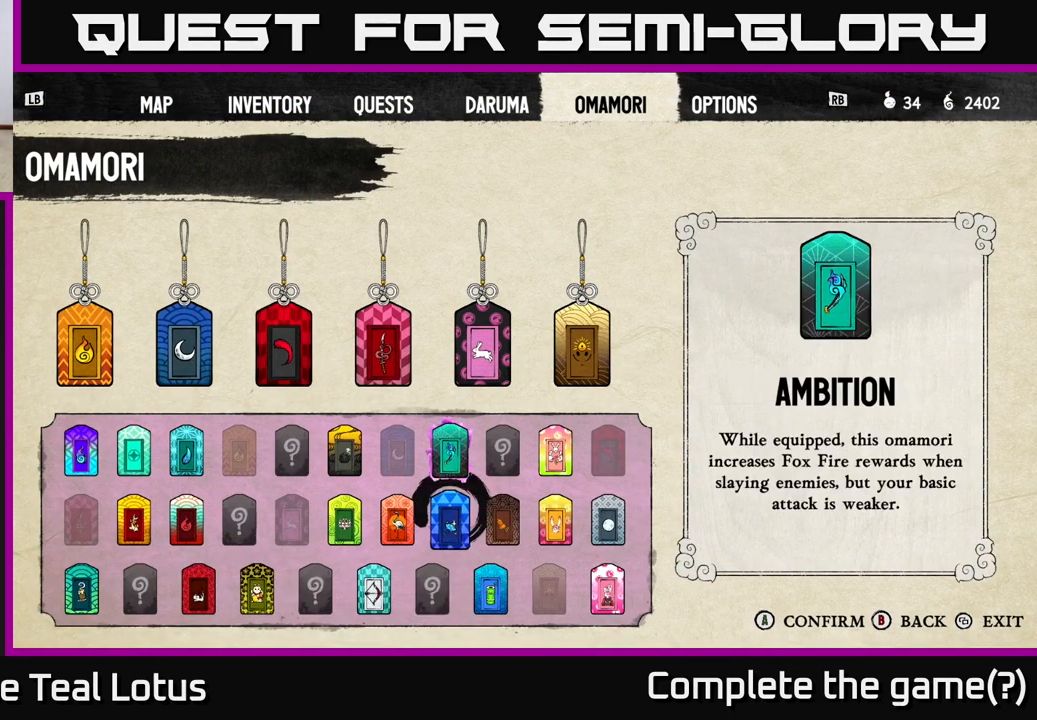
{"buttons": ["DPAD_RIGHT"], "left_stick": "center", "right_stick": "center", "events": [[83, "DPAD_UP", "up"], [183, "DPAD_UP", "down"], [267, "DPAD_UP", "up"], [417, "DPAD_RIGHT", "down"]]}
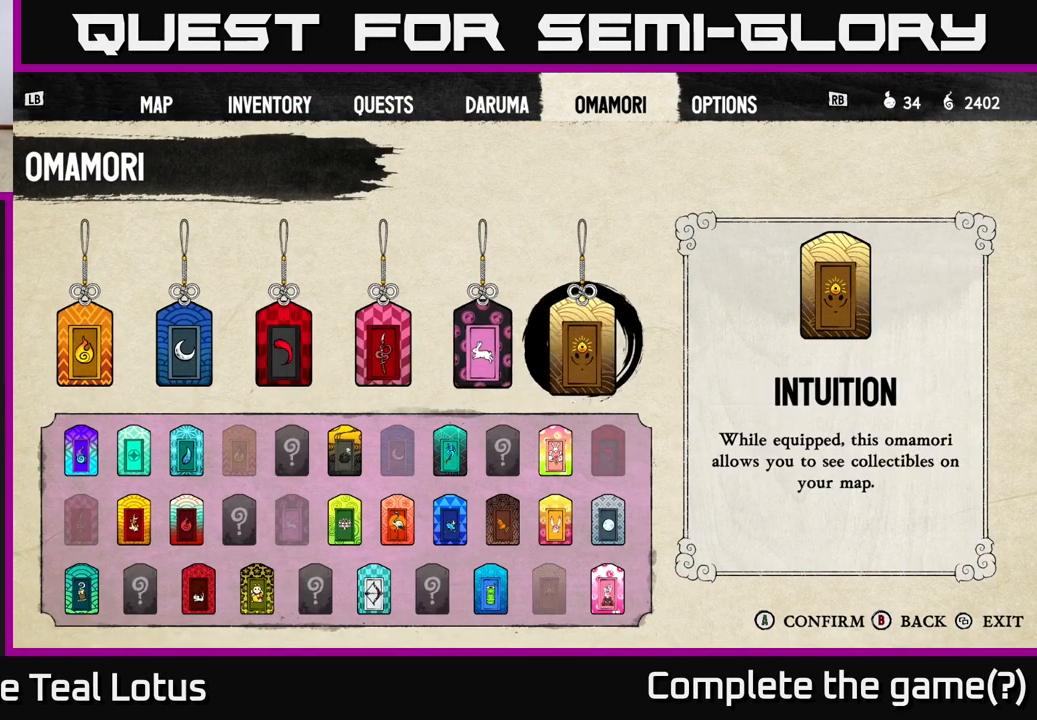
{"buttons": ["A"], "left_stick": "center", "right_stick": "center", "events": [[17, "DPAD_RIGHT", "up"], [467, "A", "down"]]}
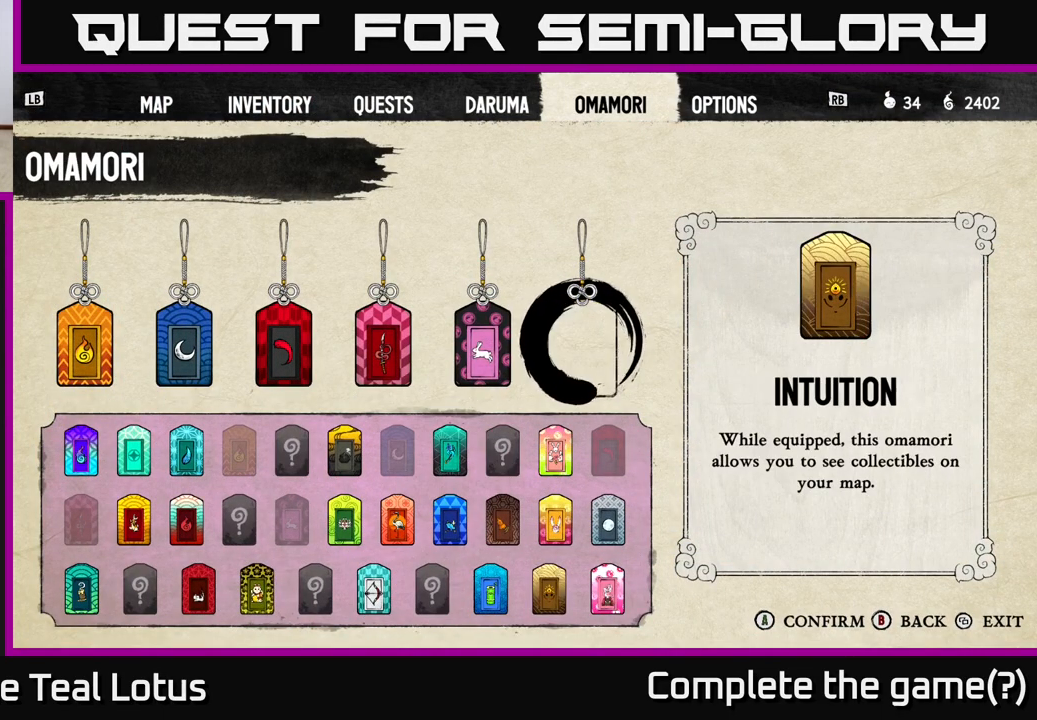
{"buttons": [], "left_stick": "center", "right_stick": "center", "events": [[100, "A", "up"], [250, "DPAD_DOWN", "down"], [367, "DPAD_DOWN", "up"]]}
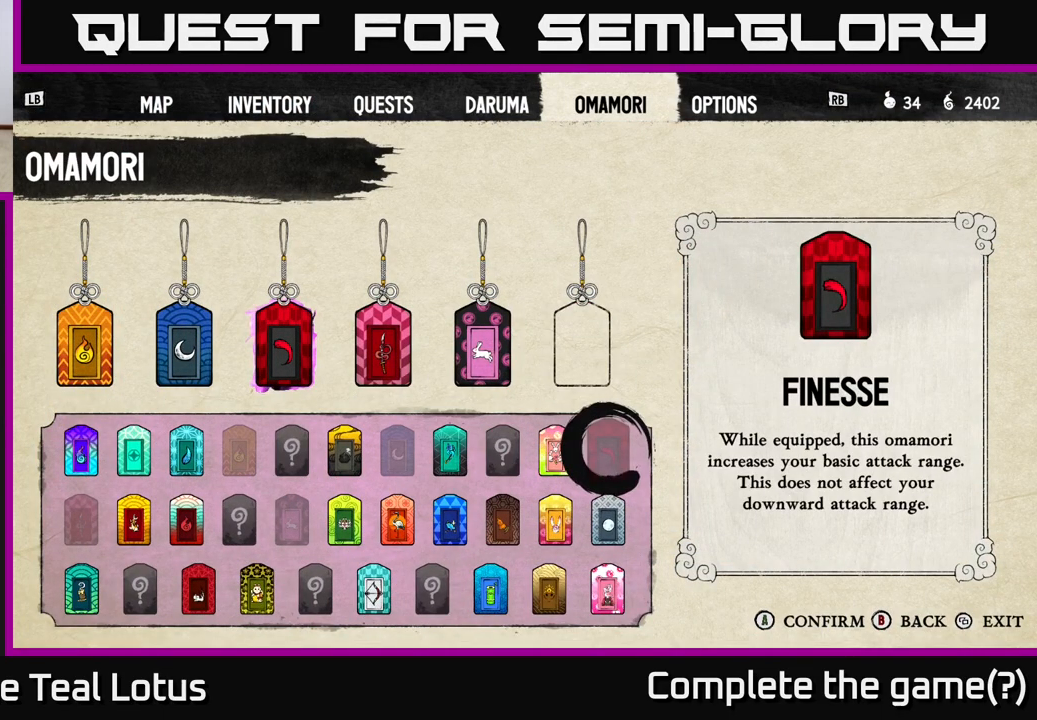
{"buttons": ["DPAD_LEFT"], "left_stick": "center", "right_stick": "center", "events": [[150, "DPAD_LEFT", "down"], [317, "DPAD_LEFT", "up"], [483, "DPAD_LEFT", "down"]]}
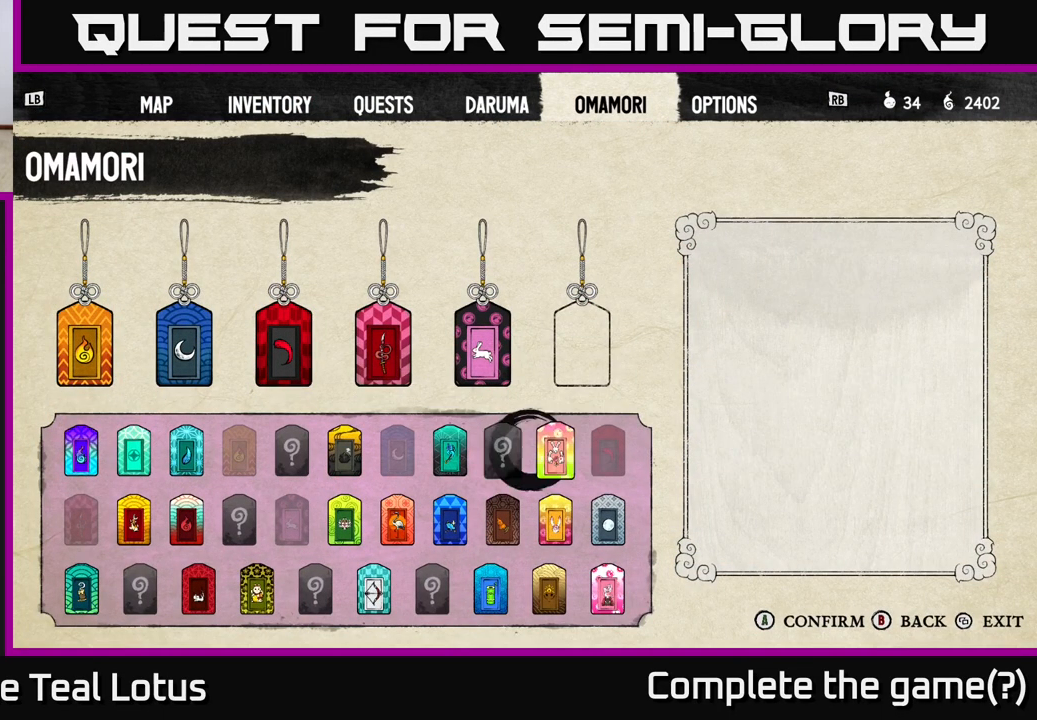
{"buttons": [], "left_stick": "center", "right_stick": "center", "events": [[117, "DPAD_LEFT", "up"], [267, "DPAD_LEFT", "down"], [383, "DPAD_LEFT", "up"]]}
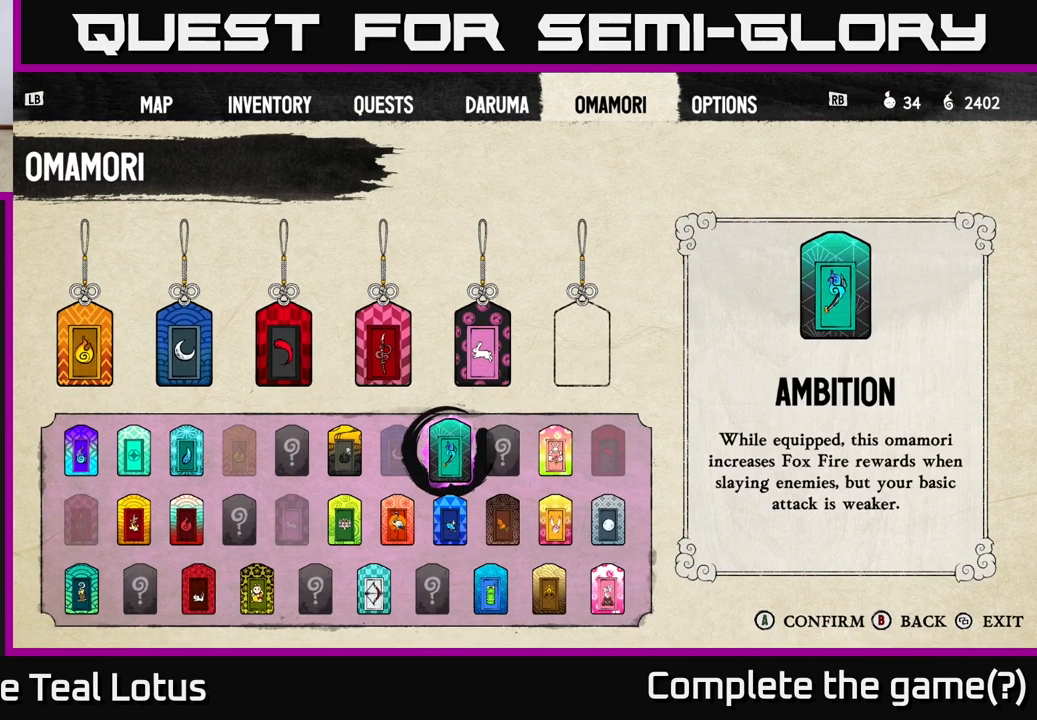
{"buttons": [], "left_stick": "center", "right_stick": "center", "events": []}
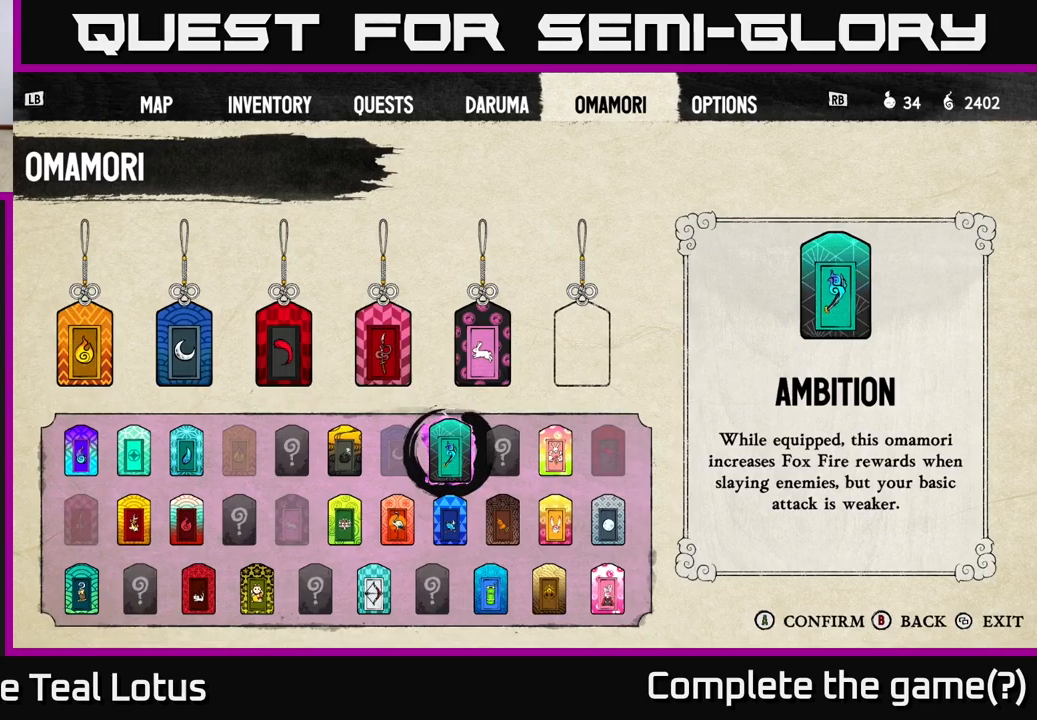
{"buttons": [], "left_stick": "center", "right_stick": "center", "events": []}
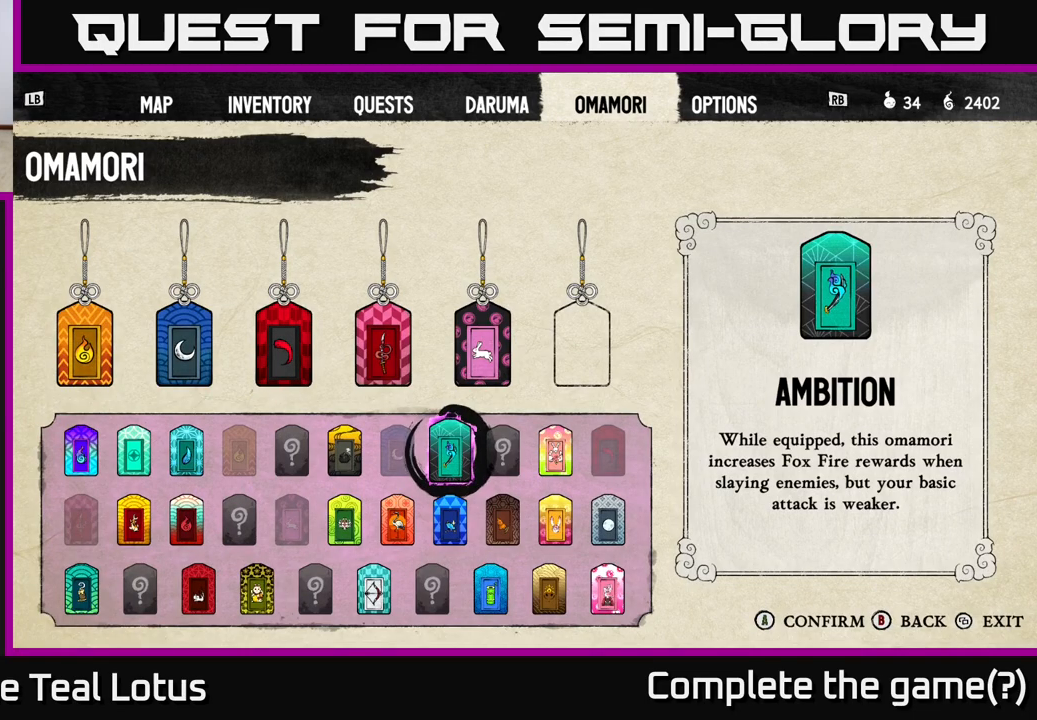
{"buttons": [], "left_stick": "center", "right_stick": "center", "events": []}
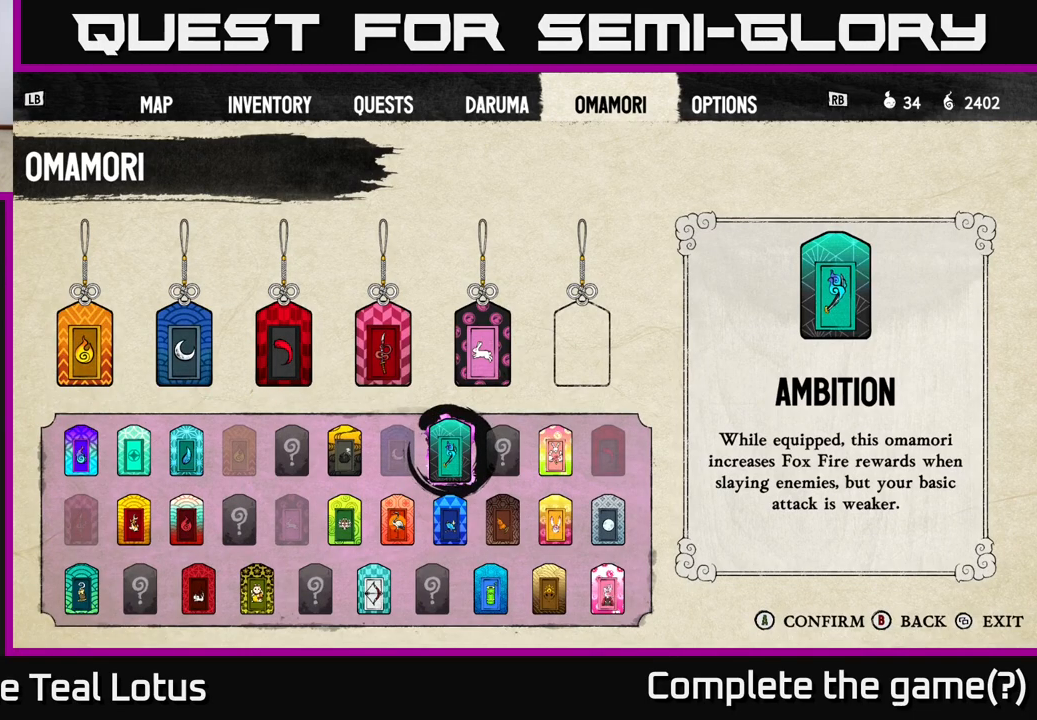
{"buttons": [], "left_stick": "center", "right_stick": "center", "events": []}
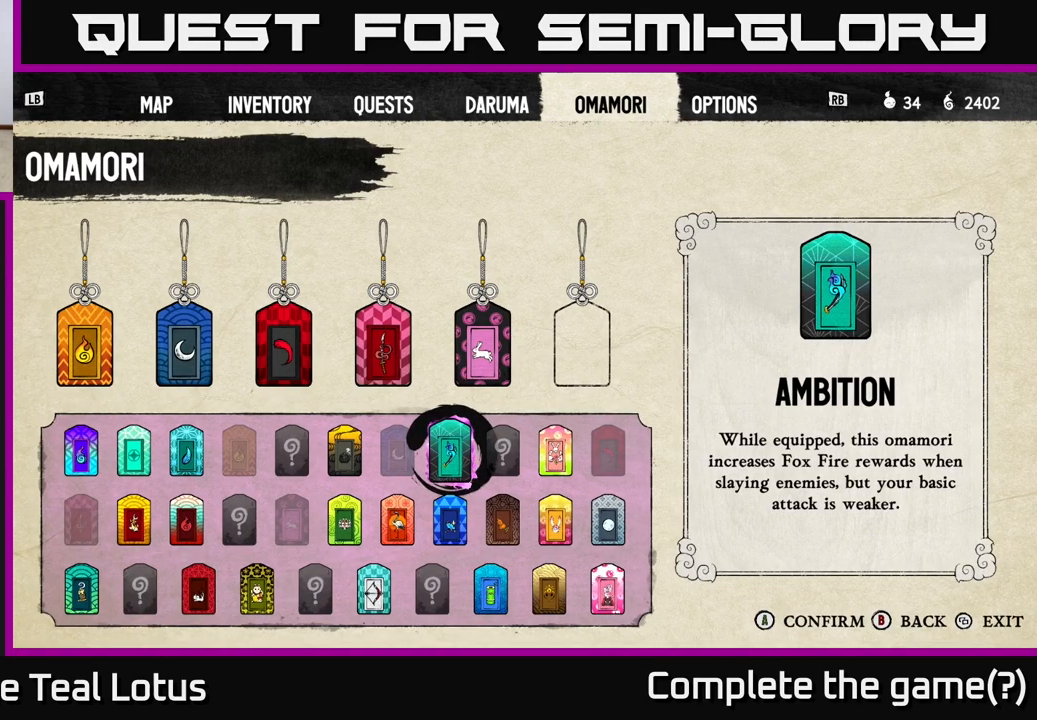
{"buttons": ["DPAD_RIGHT"], "left_stick": "center", "right_stick": "center", "events": [[300, "DPAD_RIGHT", "down"], [367, "DPAD_RIGHT", "up"], [500, "DPAD_RIGHT", "down"]]}
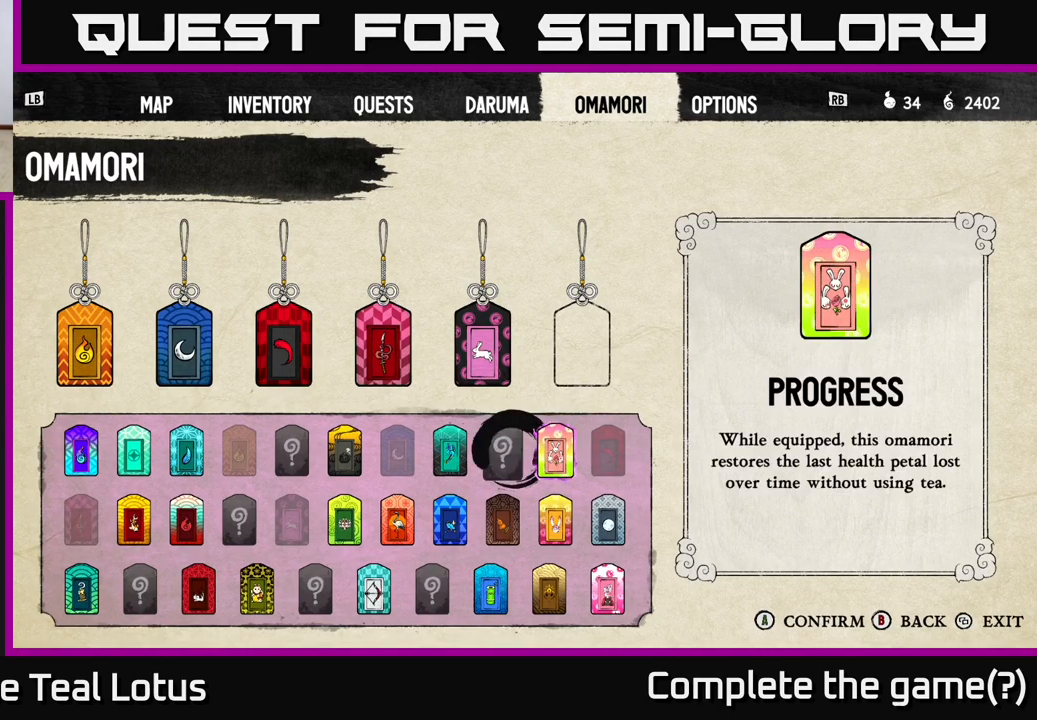
{"buttons": [], "left_stick": "center", "right_stick": "center", "events": [[67, "DPAD_RIGHT", "up"]]}
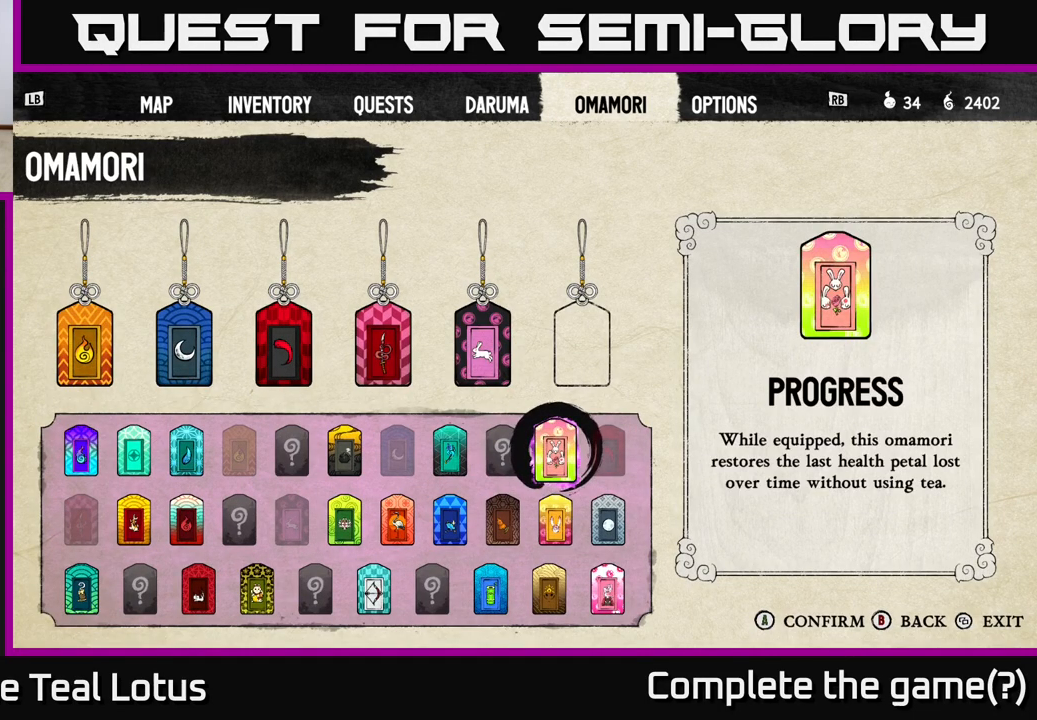
{"buttons": [], "left_stick": "center", "right_stick": "center", "events": [[133, "DPAD_DOWN", "down"], [217, "DPAD_DOWN", "up"], [367, "DPAD_LEFT", "down"], [450, "DPAD_LEFT", "up"]]}
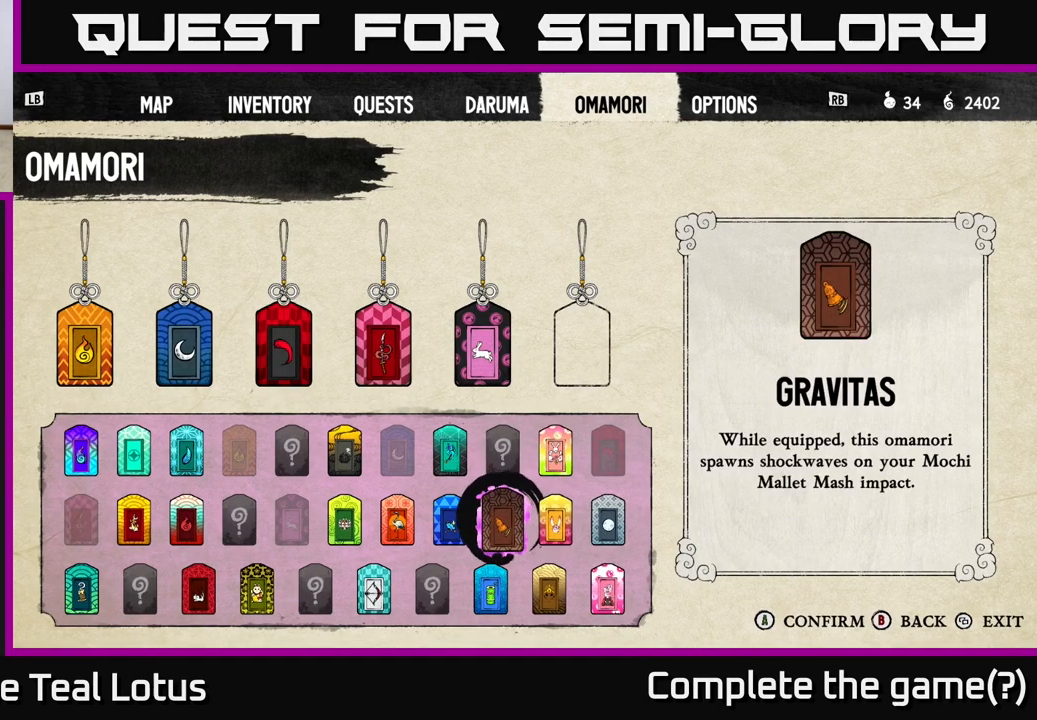
{"buttons": ["DPAD_RIGHT"], "left_stick": "center", "right_stick": "center", "events": [[233, "DPAD_RIGHT", "down"], [333, "DPAD_RIGHT", "up"], [500, "DPAD_RIGHT", "down"]]}
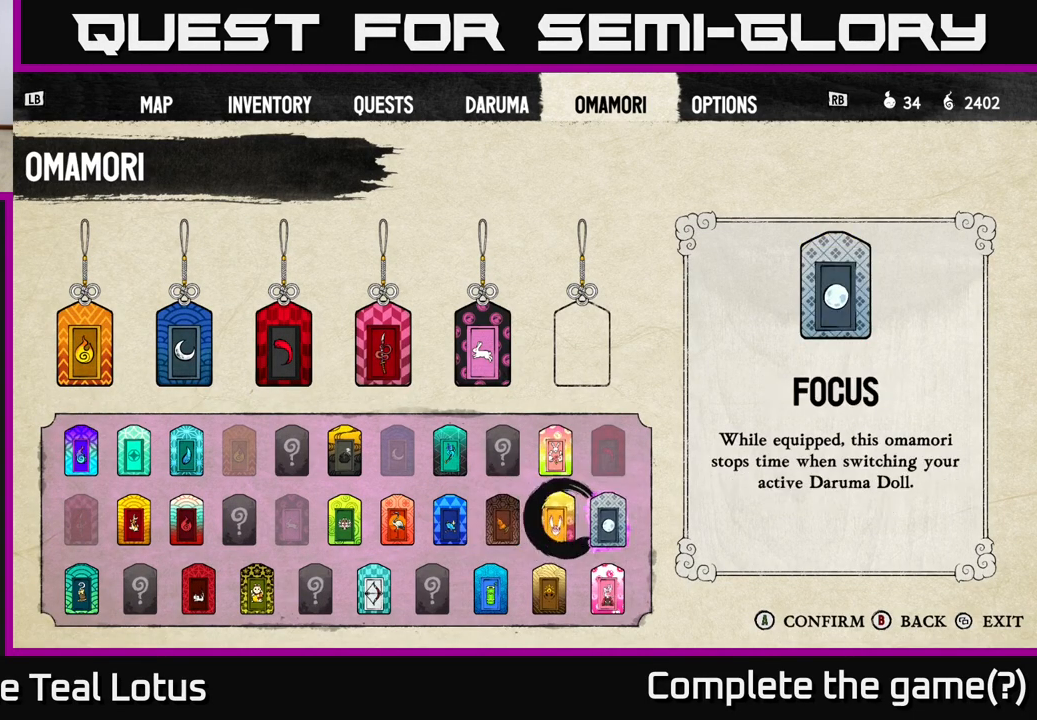
{"buttons": ["DPAD_LEFT"], "left_stick": "center", "right_stick": "center", "events": [[50, "DPAD_RIGHT", "up"], [217, "DPAD_LEFT", "down"], [317, "DPAD_LEFT", "up"], [417, "DPAD_LEFT", "down"]]}
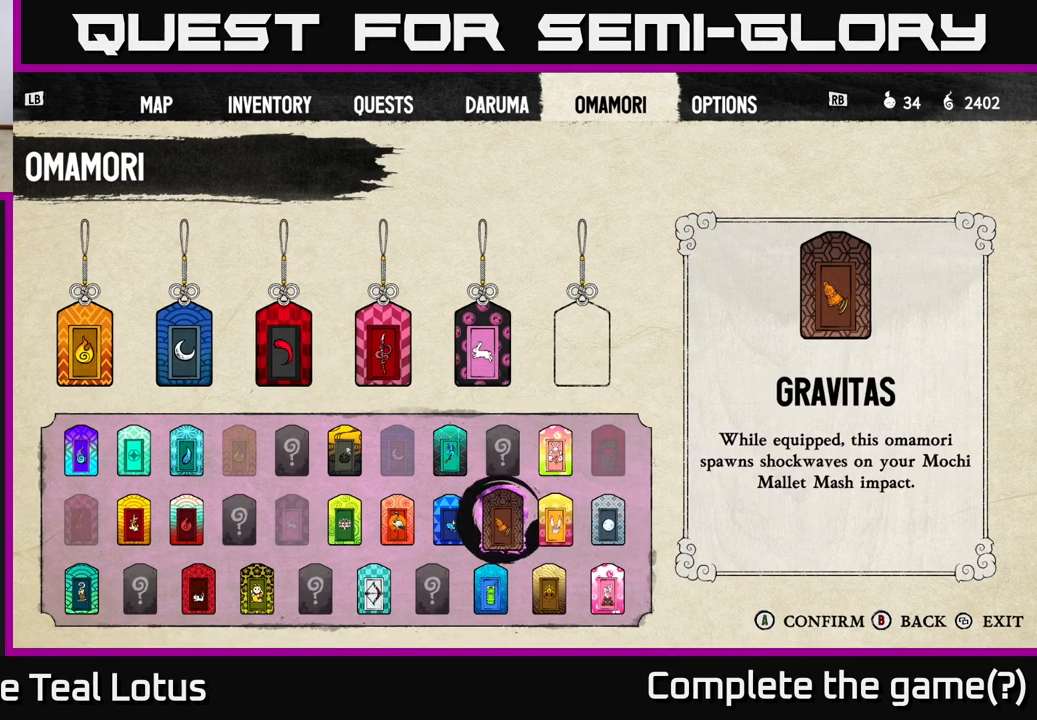
{"buttons": [], "left_stick": "center", "right_stick": "center", "events": [[17, "DPAD_LEFT", "up"]]}
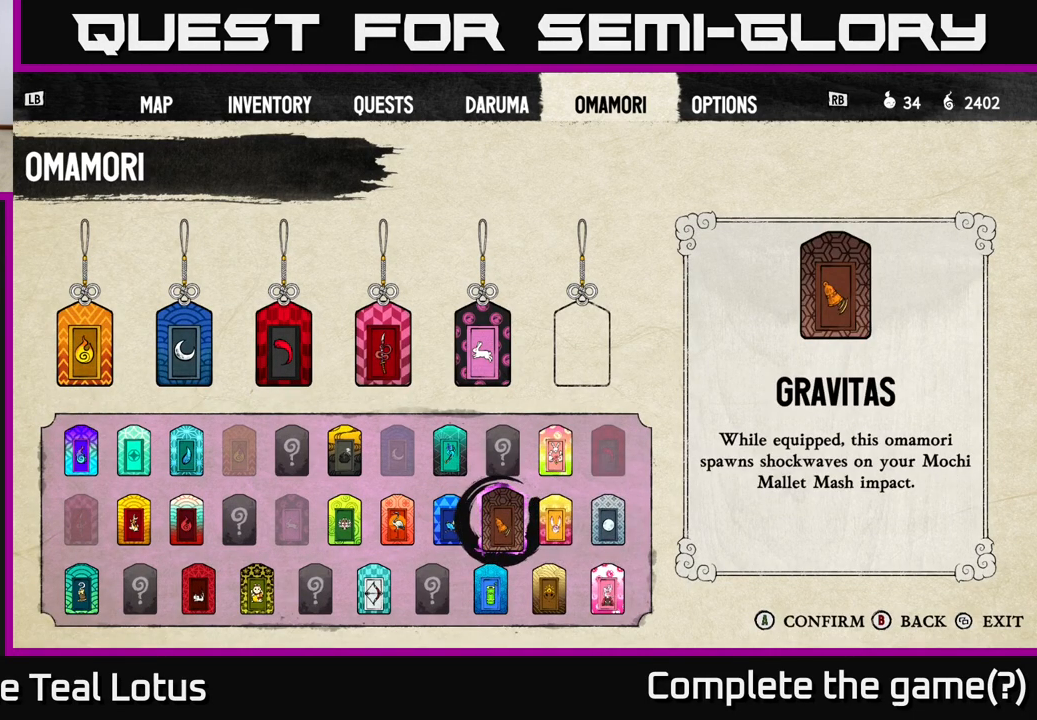
{"buttons": [], "left_stick": "center", "right_stick": "center", "events": []}
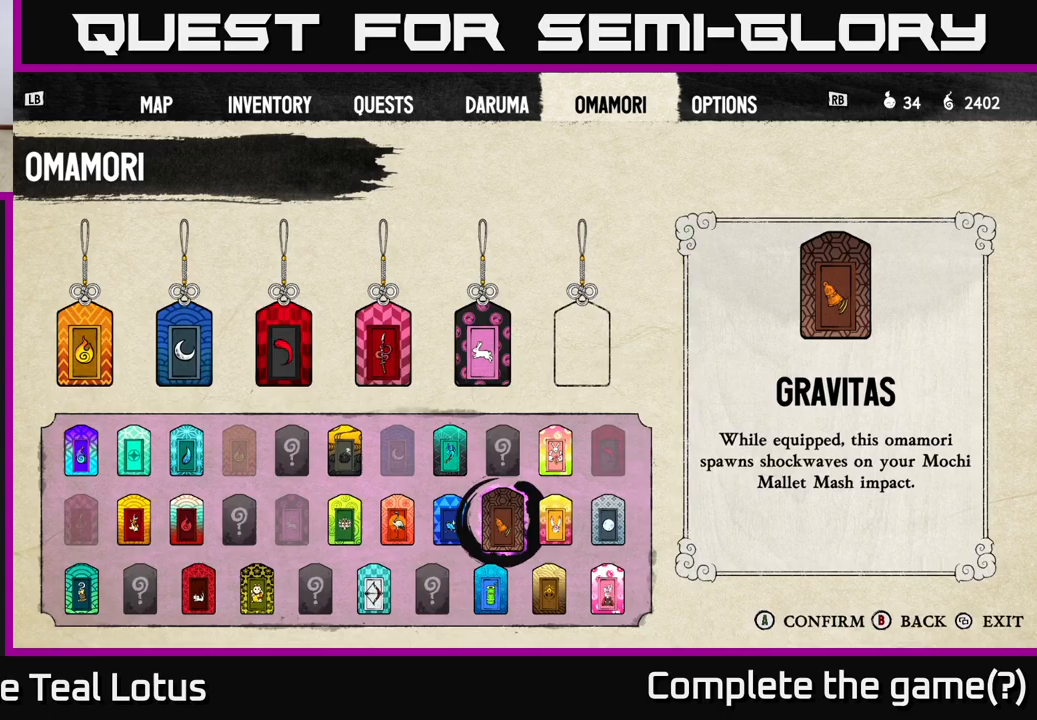
{"buttons": ["DPAD_LEFT"], "left_stick": "center", "right_stick": "center", "events": [[417, "DPAD_LEFT", "down"]]}
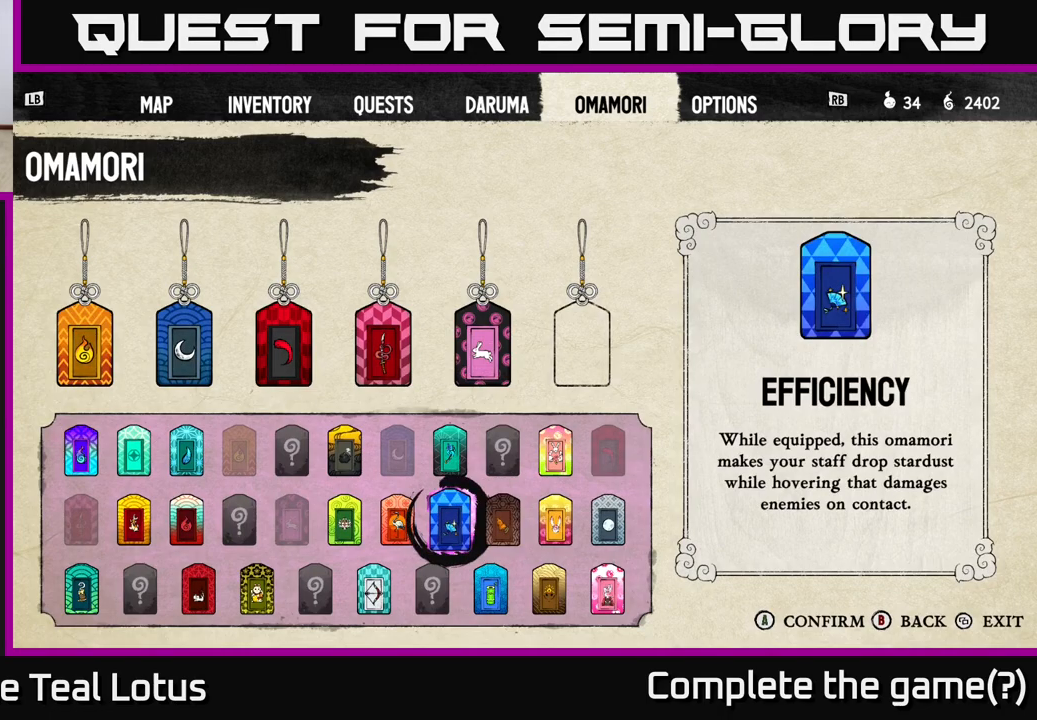
{"buttons": [], "left_stick": "center", "right_stick": "center", "events": [[50, "DPAD_LEFT", "up"], [100, "DPAD_LEFT", "down"], [233, "DPAD_LEFT", "up"]]}
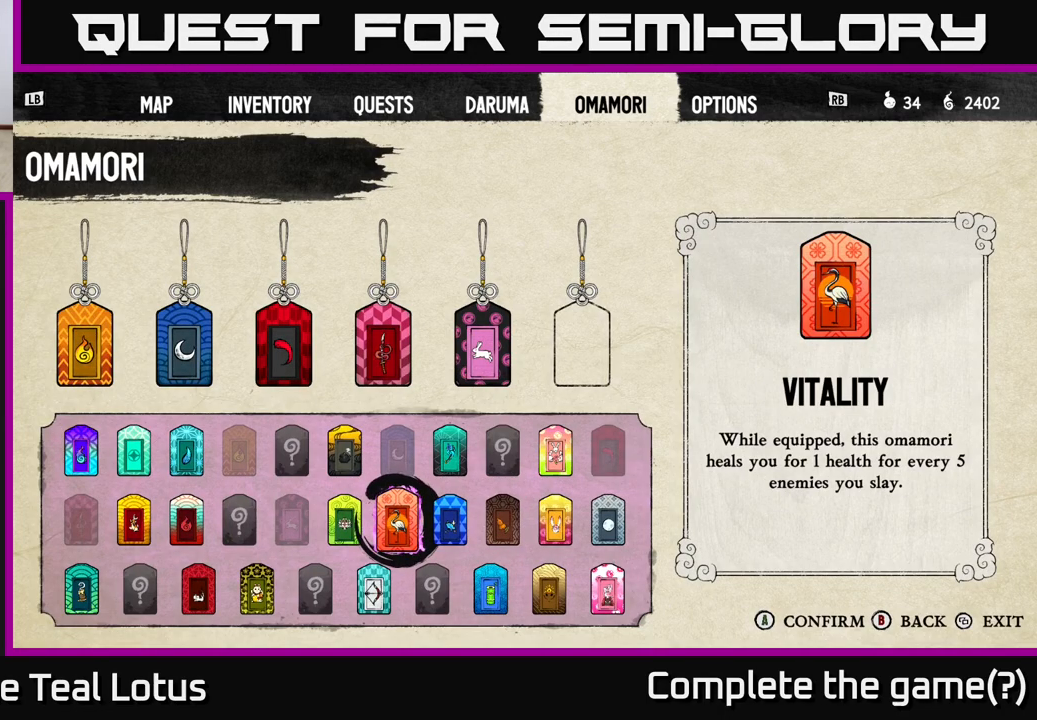
{"buttons": [], "left_stick": "center", "right_stick": "center", "events": []}
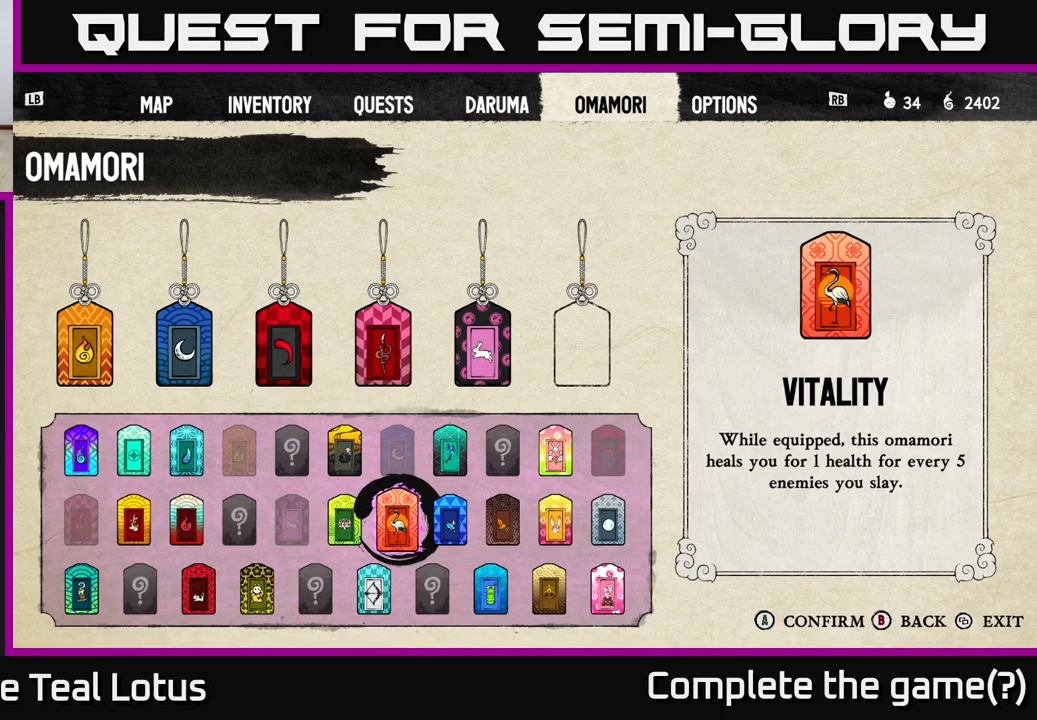
{"buttons": [], "left_stick": "center", "right_stick": "center", "events": []}
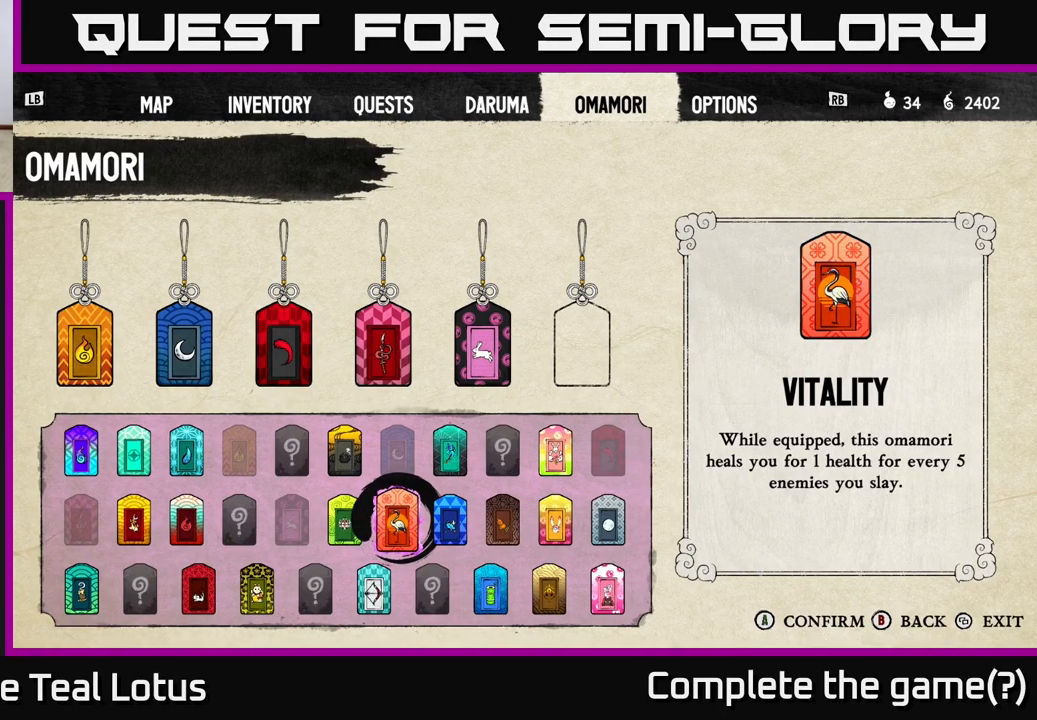
{"buttons": [], "left_stick": "center", "right_stick": "center", "events": []}